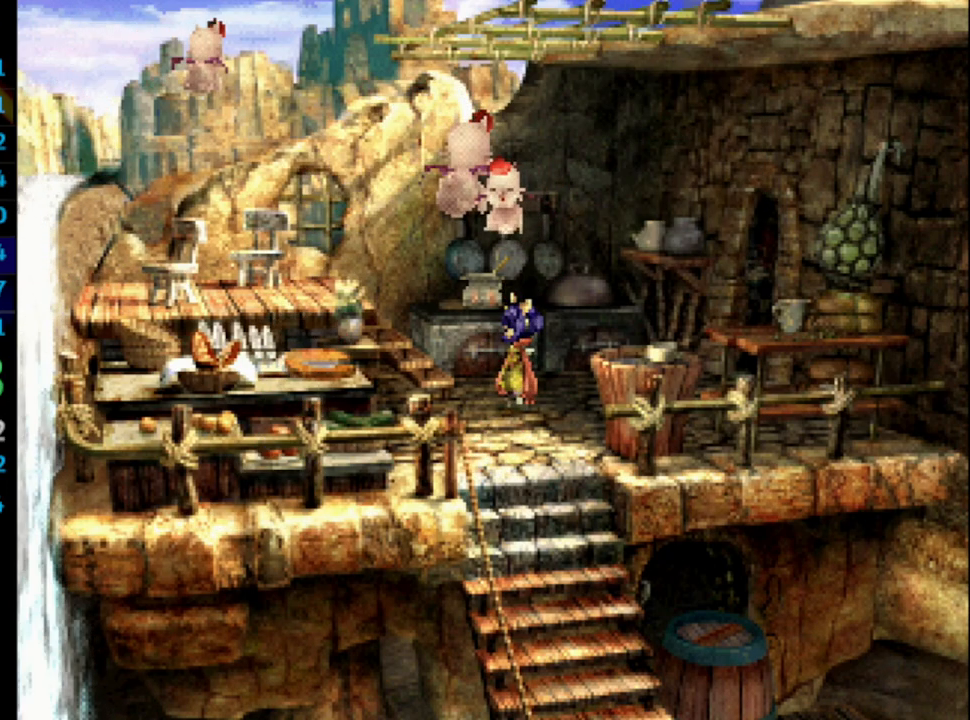
Gameplay with a controller (PlayStation layout); each line is a JSON object with the inputs held at the frame after it. "events" lists button and stick changes between this image and that frame as [ms after this image, input, new state], when the widget could be followed in between. Not read: HOME L3 R3.
{"buttons": ["CROSS"], "left_stick": "center", "right_stick": "center", "events": [[33, "CROSS", "down"], [83, "CROSS", "up"], [133, "SQUARE", "down"], [183, "CROSS", "down"], [183, "SQUARE", "up"], [233, "CROSS", "up"], [300, "SQUARE", "down"], [317, "SQUARE", "up"], [333, "CROSS", "down"], [383, "CROSS", "up"], [417, "SQUARE", "down"], [500, "CROSS", "down"], [500, "SQUARE", "up"]]}
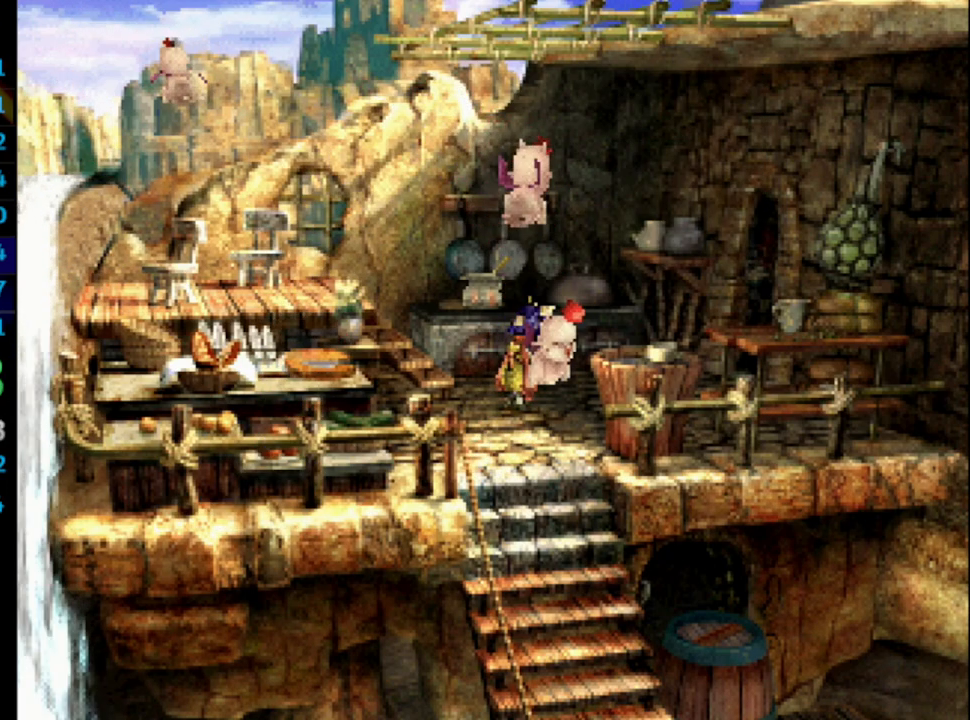
{"buttons": ["SQUARE"], "left_stick": "center", "right_stick": "center", "events": [[33, "CROSS", "up"], [83, "SQUARE", "down"], [133, "CROSS", "down"], [133, "SQUARE", "up"], [200, "CROSS", "up"], [233, "SQUARE", "down"], [333, "CROSS", "down"], [333, "SQUARE", "up"], [367, "CROSS", "up"], [383, "SQUARE", "down"], [433, "CROSS", "down"], [483, "CROSS", "up"]]}
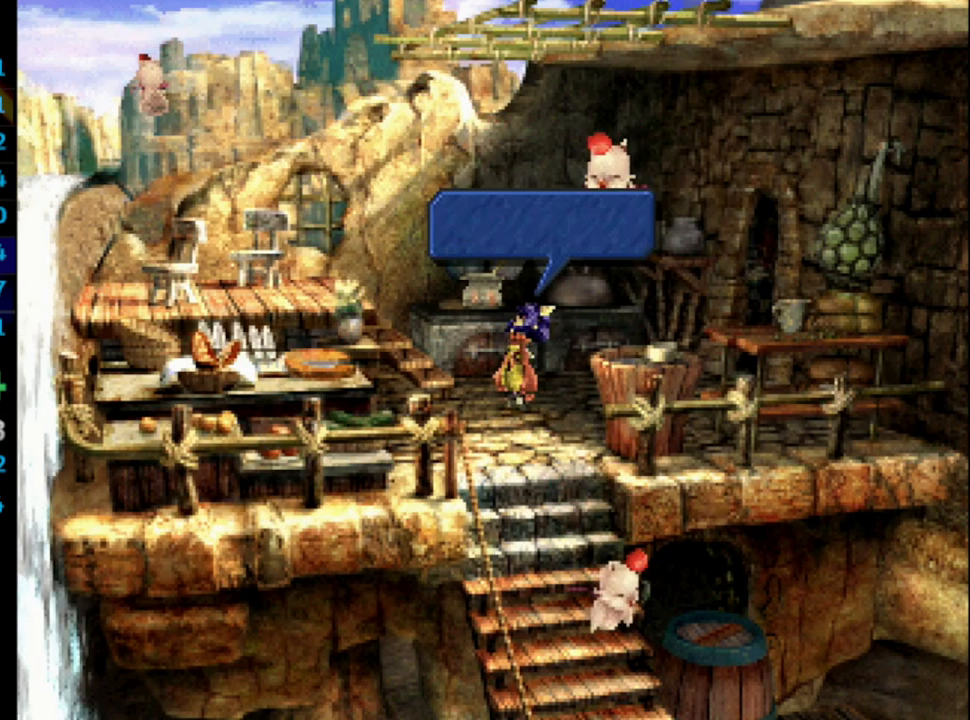
{"buttons": ["CROSS"], "left_stick": "center", "right_stick": "center", "events": [[50, "CROSS", "down"], [50, "SQUARE", "up"], [100, "CROSS", "up"], [117, "SQUARE", "down"], [167, "CROSS", "down"], [167, "SQUARE", "up"], [233, "CROSS", "up"], [283, "SQUARE", "down"], [317, "CROSS", "down"], [317, "SQUARE", "up"], [383, "CROSS", "up"], [400, "SQUARE", "down"], [483, "CROSS", "down"], [483, "SQUARE", "up"]]}
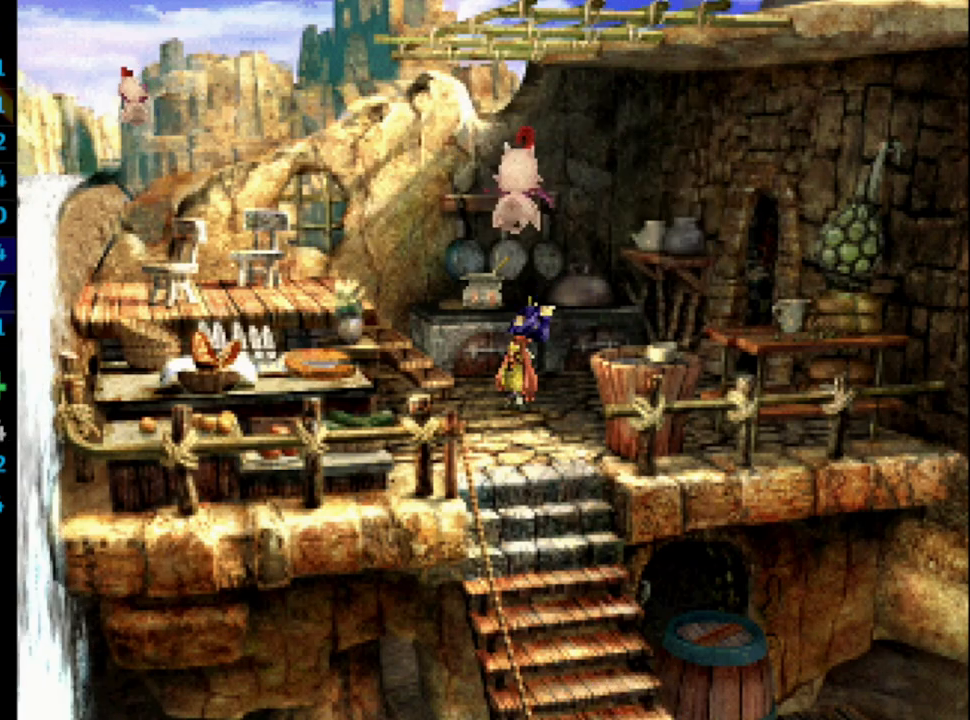
{"buttons": [], "left_stick": "center", "right_stick": "center", "events": [[33, "CROSS", "up"], [50, "SQUARE", "down"], [100, "CROSS", "down"], [100, "SQUARE", "up"], [150, "CROSS", "up"], [167, "SQUARE", "down"], [200, "SQUARE", "up"], [267, "SQUARE", "down"], [300, "CROSS", "down"], [300, "SQUARE", "up"], [367, "CROSS", "up"], [383, "SQUARE", "down"], [433, "SQUARE", "up"]]}
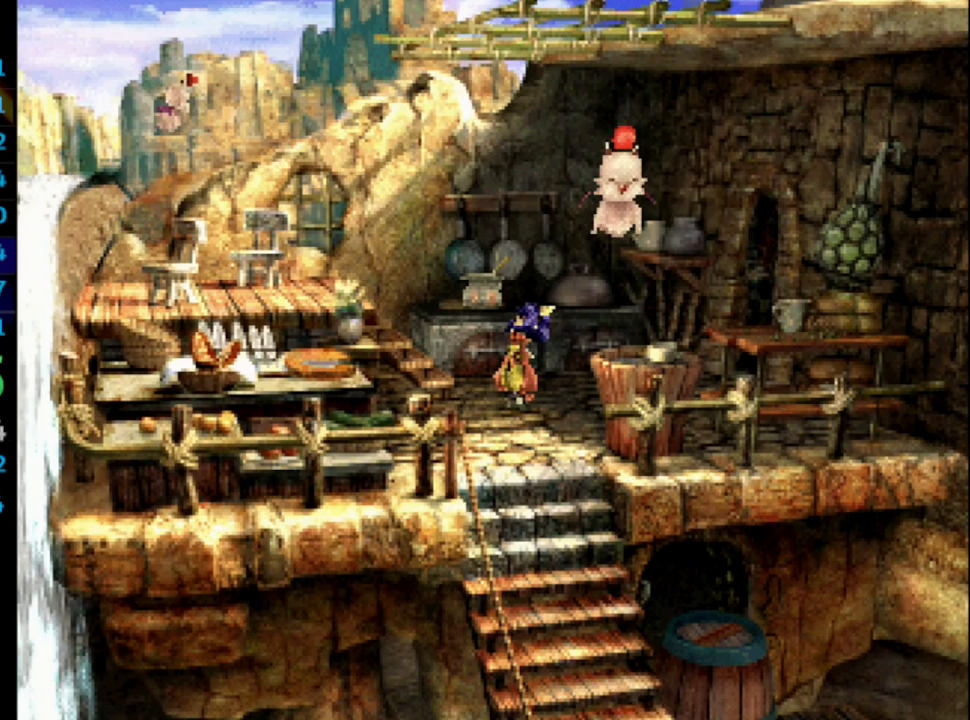
{"buttons": [], "left_stick": "center", "right_stick": "center", "events": [[17, "CROSS", "down"], [83, "CROSS", "up"], [83, "SQUARE", "down"], [150, "CROSS", "down"], [183, "SQUARE", "up"], [217, "CROSS", "up"], [333, "CROSS", "down"], [417, "CROSS", "up"], [433, "SQUARE", "down"], [467, "SQUARE", "up"]]}
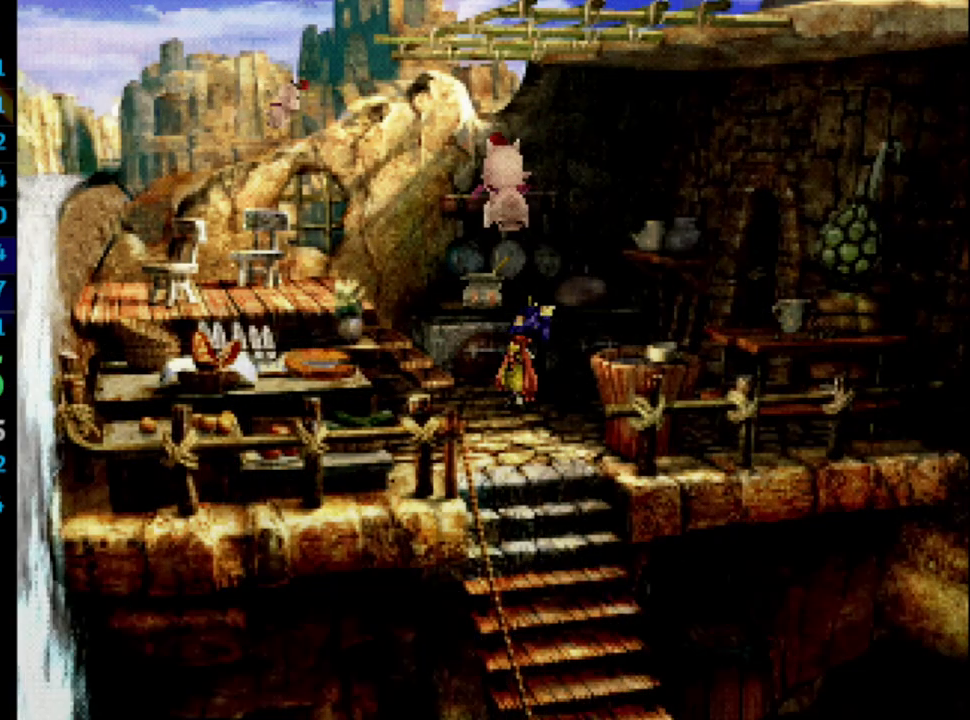
{"buttons": ["CROSS"], "left_stick": "center", "right_stick": "center", "events": [[33, "SQUARE", "down"], [50, "CROSS", "down"], [50, "SQUARE", "up"], [83, "CROSS", "up"], [133, "SQUARE", "down"], [167, "SQUARE", "up"], [200, "CROSS", "down"], [267, "SQUARE", "down"], [300, "SQUARE", "up"], [317, "SQUARE", "down"], [350, "CROSS", "up"], [383, "CROSS", "down"], [383, "SQUARE", "up"], [417, "CROSS", "up"], [433, "SQUARE", "down"], [483, "CROSS", "down"], [500, "SQUARE", "up"]]}
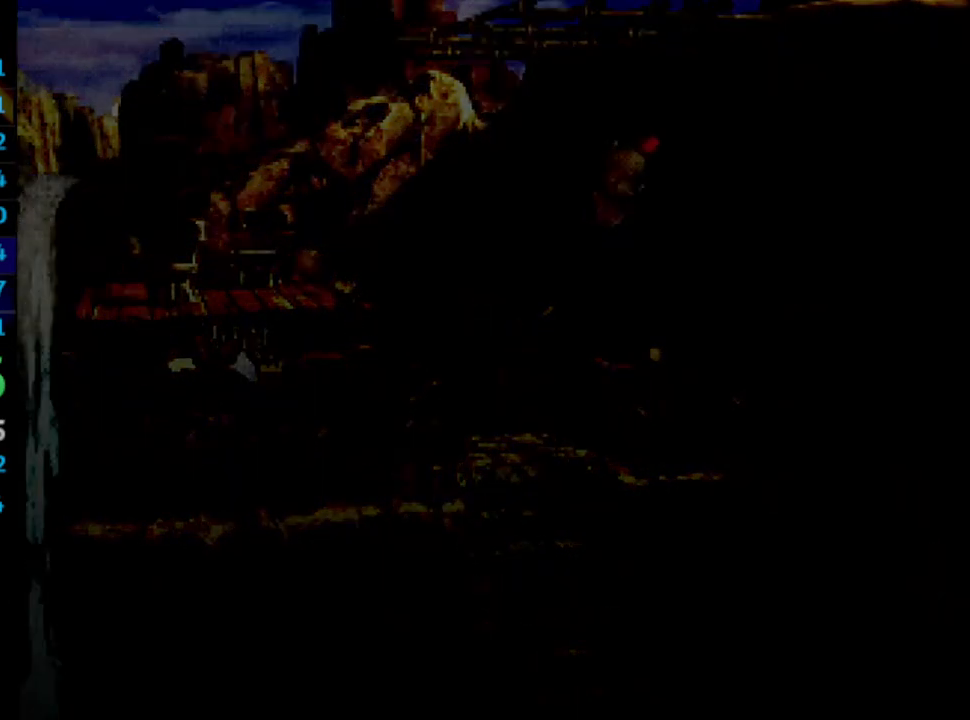
{"buttons": ["DPAD_UP", "DPAD_LEFT"], "left_stick": "center", "right_stick": "center", "events": [[17, "CROSS", "up"], [100, "CROSS", "down"], [150, "CROSS", "up"], [150, "SQUARE", "down"], [200, "SQUARE", "up"], [217, "DPAD_LEFT", "down"], [217, "DPAD_UP", "down"]]}
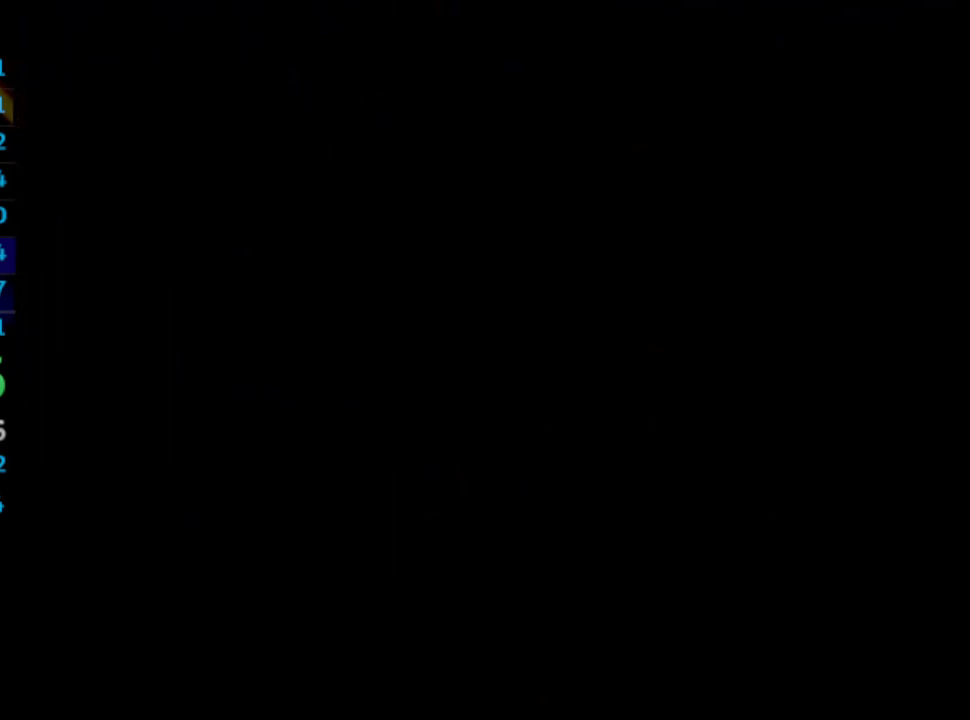
{"buttons": ["DPAD_UP", "DPAD_LEFT"], "left_stick": "center", "right_stick": "center", "events": []}
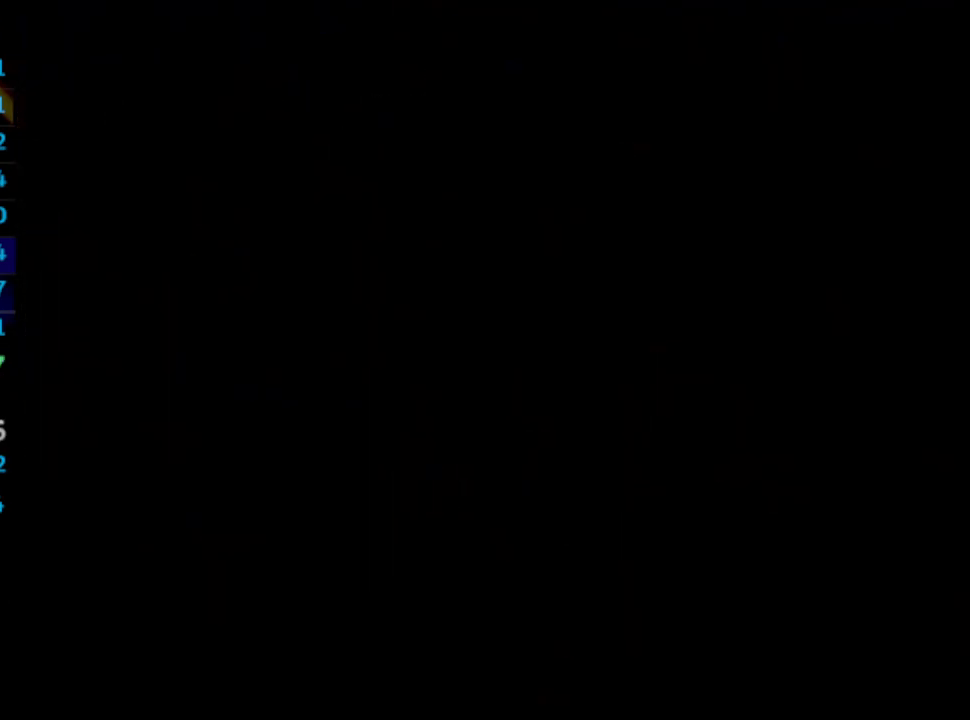
{"buttons": ["DPAD_UP", "DPAD_LEFT"], "left_stick": "center", "right_stick": "center", "events": []}
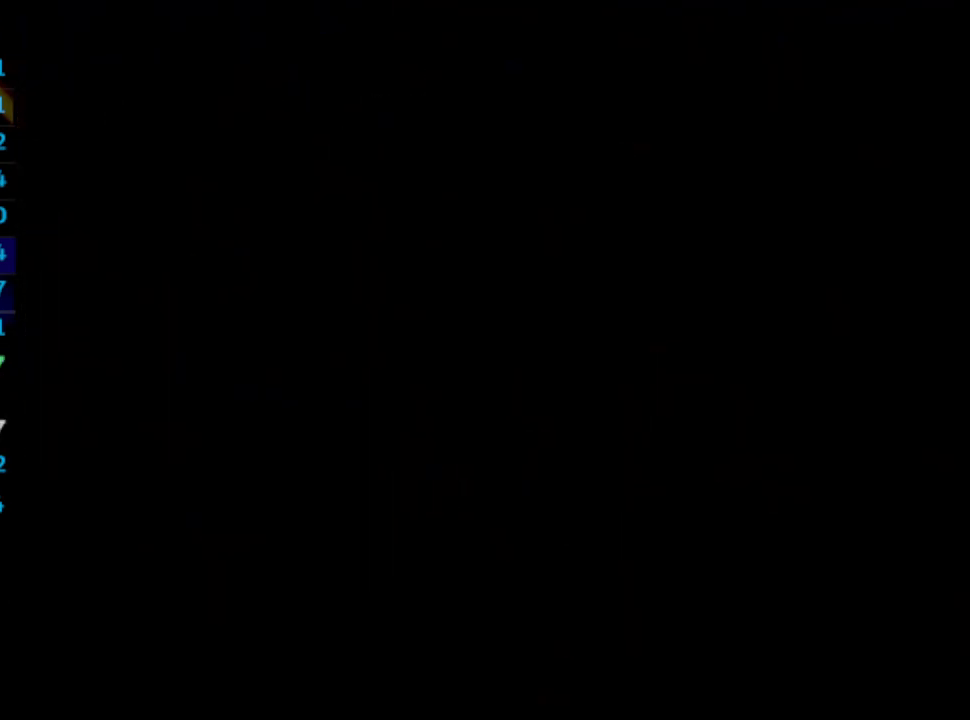
{"buttons": ["DPAD_UP", "DPAD_LEFT"], "left_stick": "center", "right_stick": "center", "events": []}
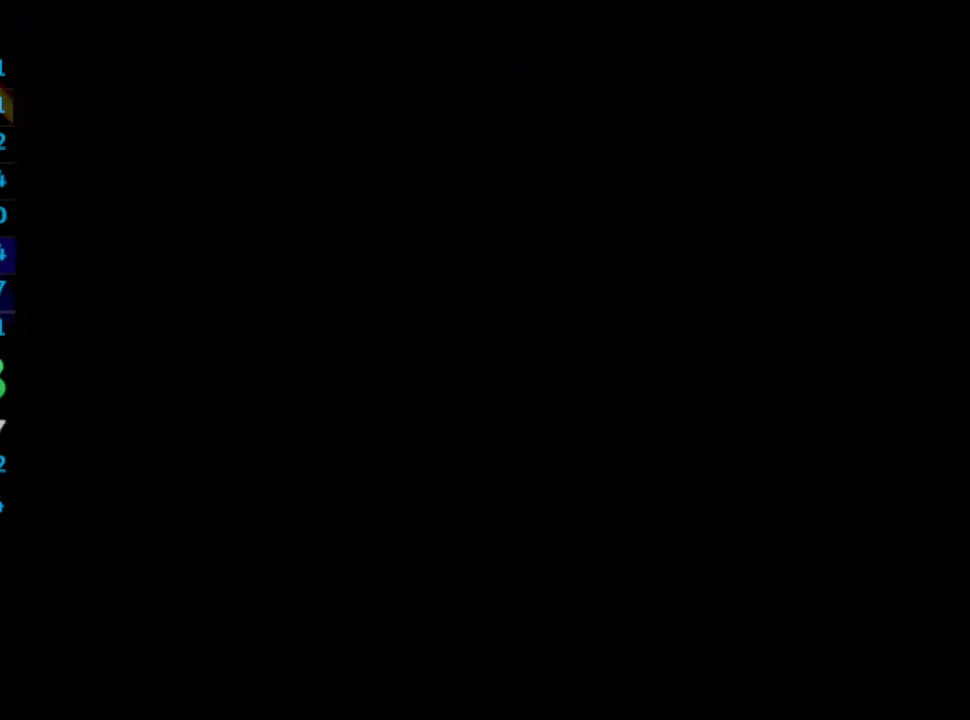
{"buttons": ["DPAD_UP", "DPAD_LEFT"], "left_stick": "center", "right_stick": "center", "events": []}
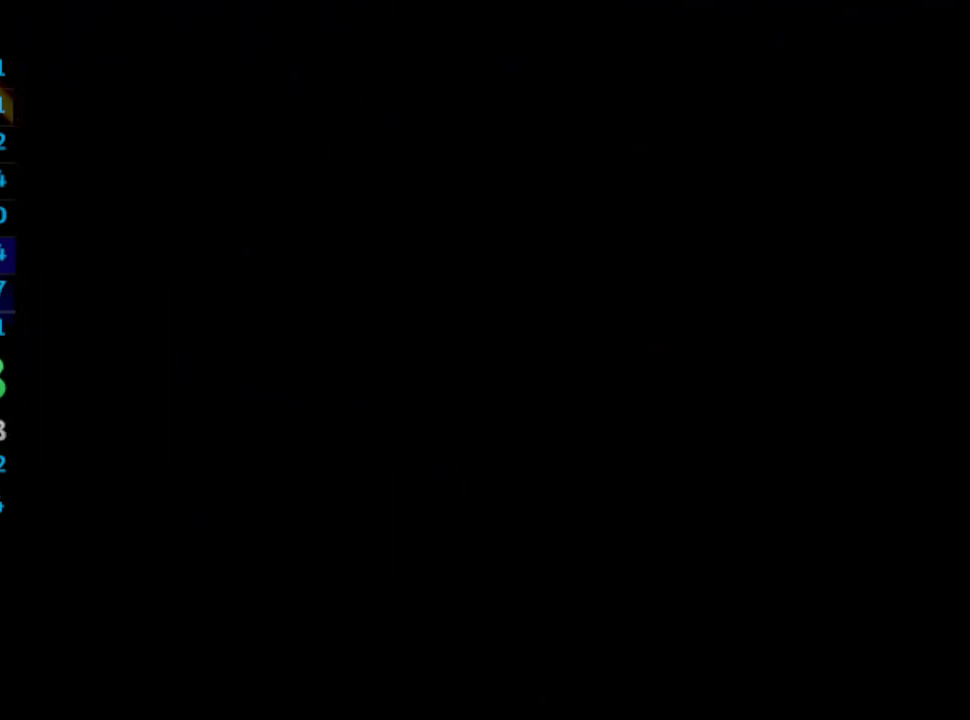
{"buttons": ["DPAD_UP", "DPAD_LEFT"], "left_stick": "center", "right_stick": "center", "events": []}
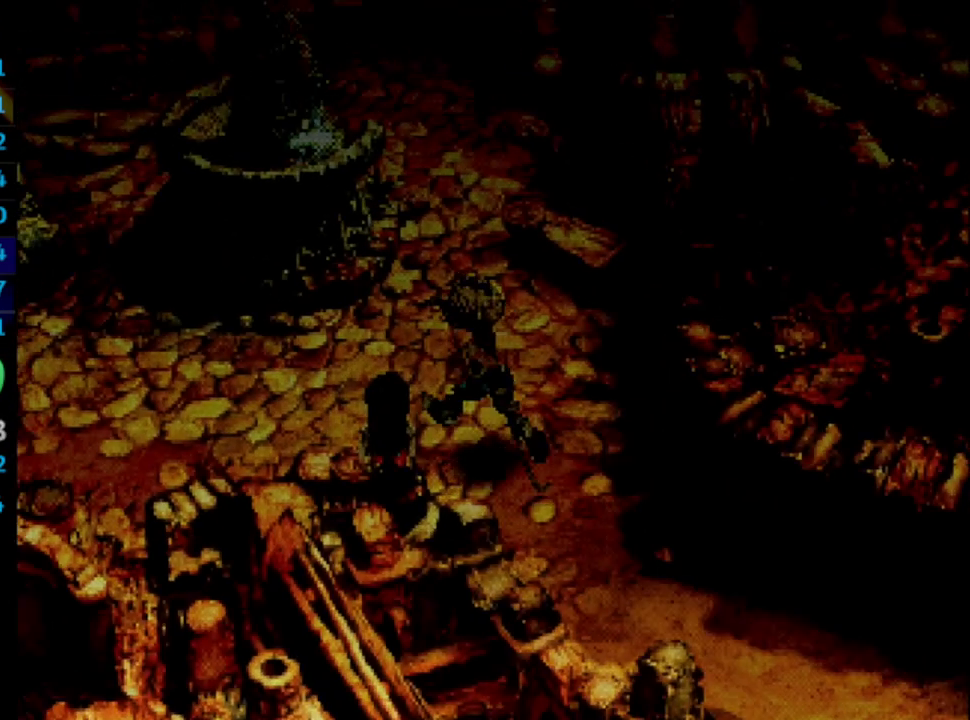
{"buttons": ["DPAD_DOWN", "DPAD_LEFT"], "left_stick": "center", "right_stick": "center", "events": [[267, "DPAD_UP", "up"], [317, "DPAD_DOWN", "down"]]}
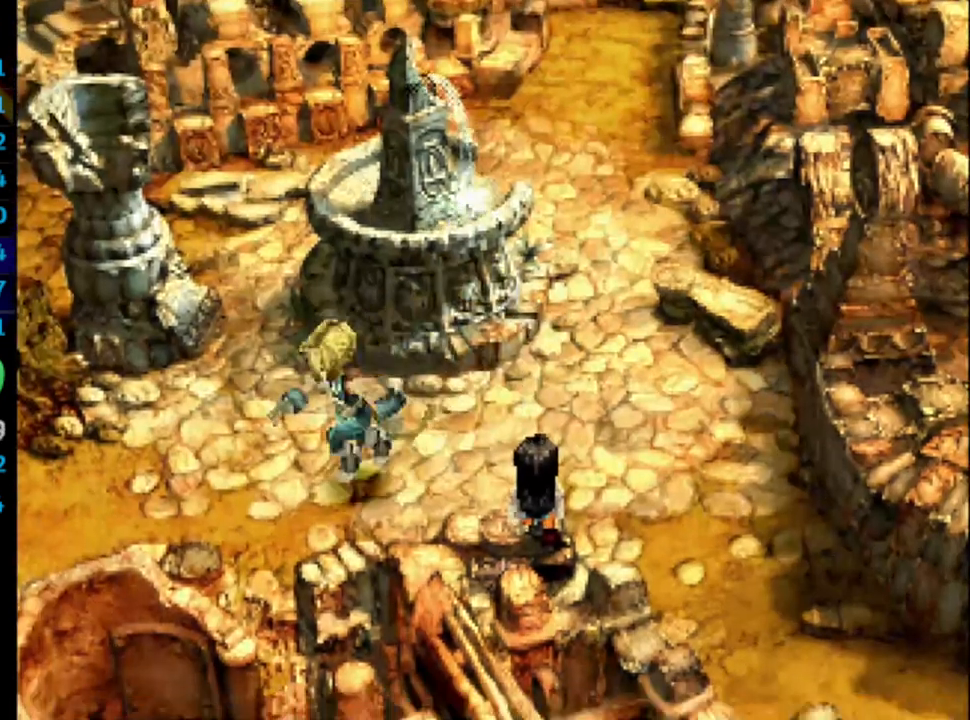
{"buttons": ["DPAD_DOWN", "DPAD_LEFT"], "left_stick": "center", "right_stick": "center", "events": [[267, "DPAD_DOWN", "up"], [333, "DPAD_DOWN", "down"]]}
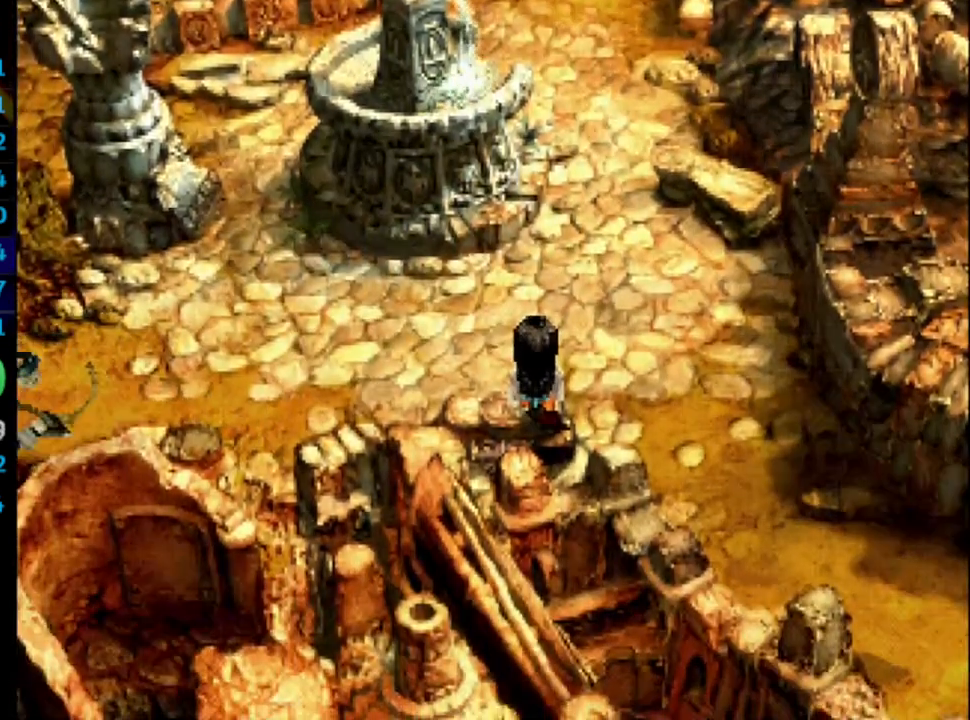
{"buttons": ["DPAD_DOWN", "DPAD_LEFT"], "left_stick": "center", "right_stick": "center", "events": []}
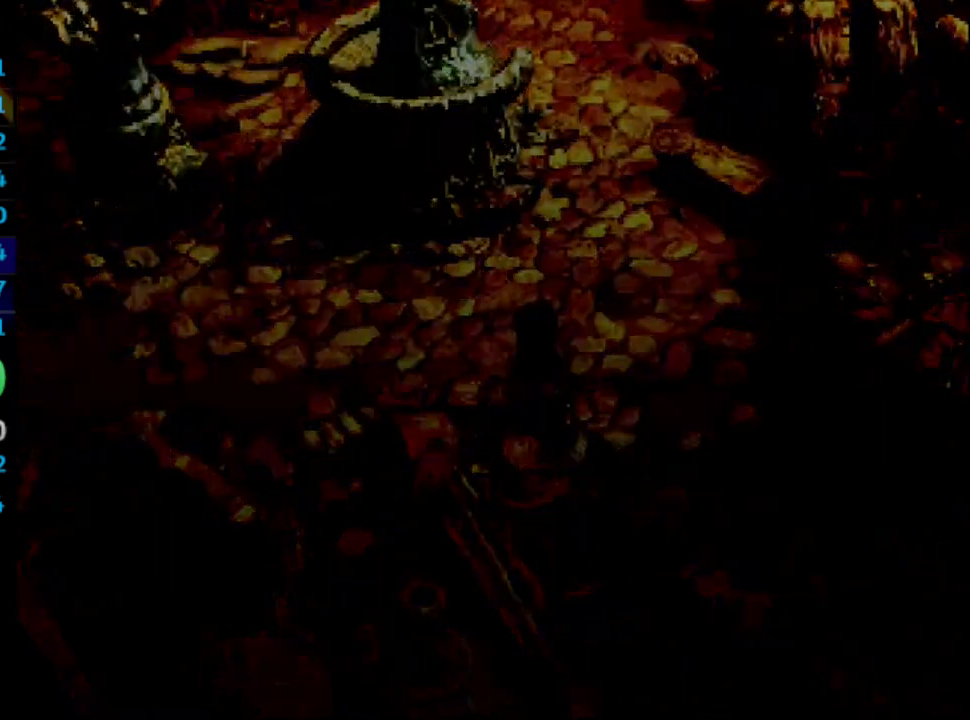
{"buttons": ["DPAD_DOWN", "DPAD_LEFT"], "left_stick": "center", "right_stick": "center", "events": [[350, "SQUARE", "down"], [400, "SQUARE", "up"]]}
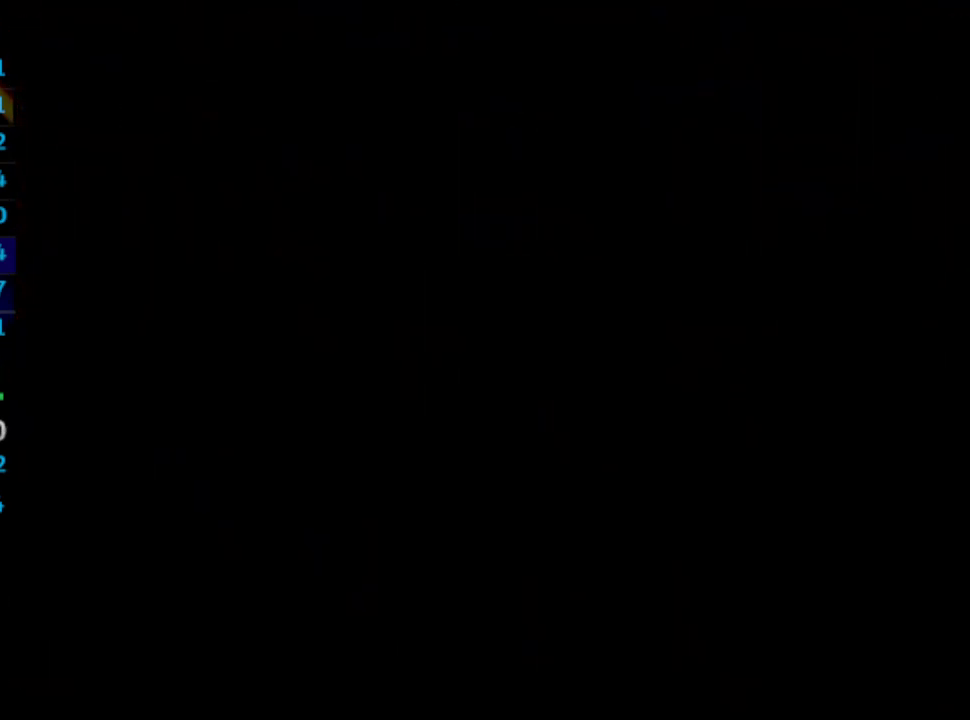
{"buttons": ["DPAD_DOWN", "DPAD_LEFT"], "left_stick": "center", "right_stick": "center", "events": [[50, "CROSS", "down"], [67, "CROSS", "up"], [100, "SQUARE", "down"], [133, "CROSS", "down"], [167, "CROSS", "up"], [217, "CROSS", "down"], [233, "SQUARE", "up"], [250, "CROSS", "up"], [300, "CROSS", "down"], [350, "CROSS", "up"], [350, "DPAD_DOWN", "up"], [367, "SQUARE", "down"], [450, "CROSS", "down"], [450, "DPAD_DOWN", "down"], [450, "SQUARE", "up"], [500, "CROSS", "up"]]}
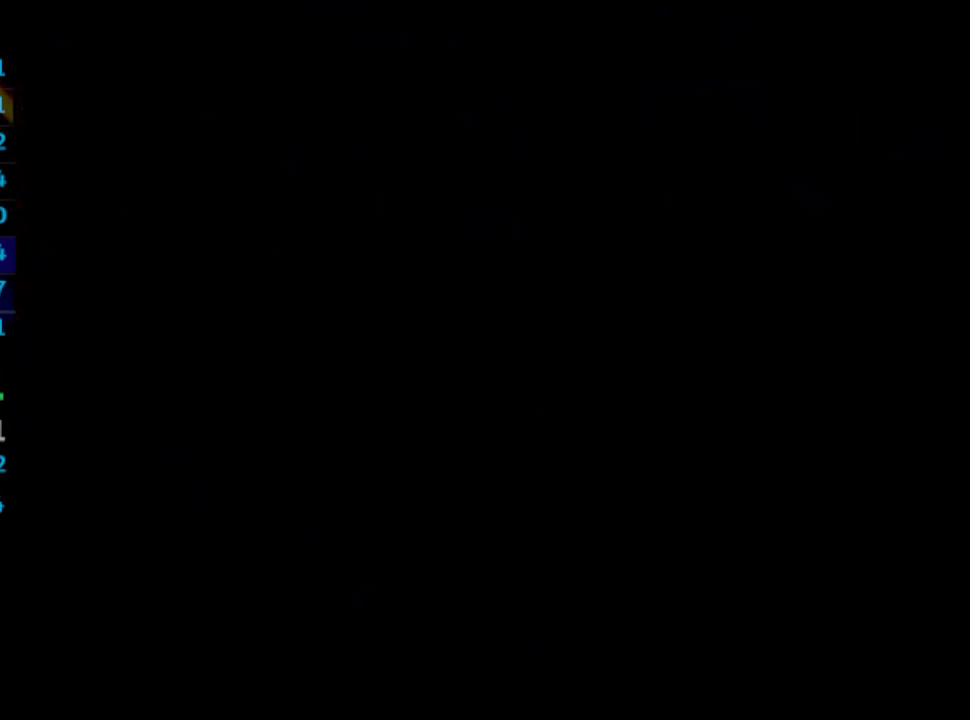
{"buttons": ["DPAD_DOWN", "DPAD_LEFT"], "left_stick": "center", "right_stick": "center", "events": [[150, "CROSS", "down"], [200, "CROSS", "up"], [217, "SQUARE", "down"], [267, "SQUARE", "up"]]}
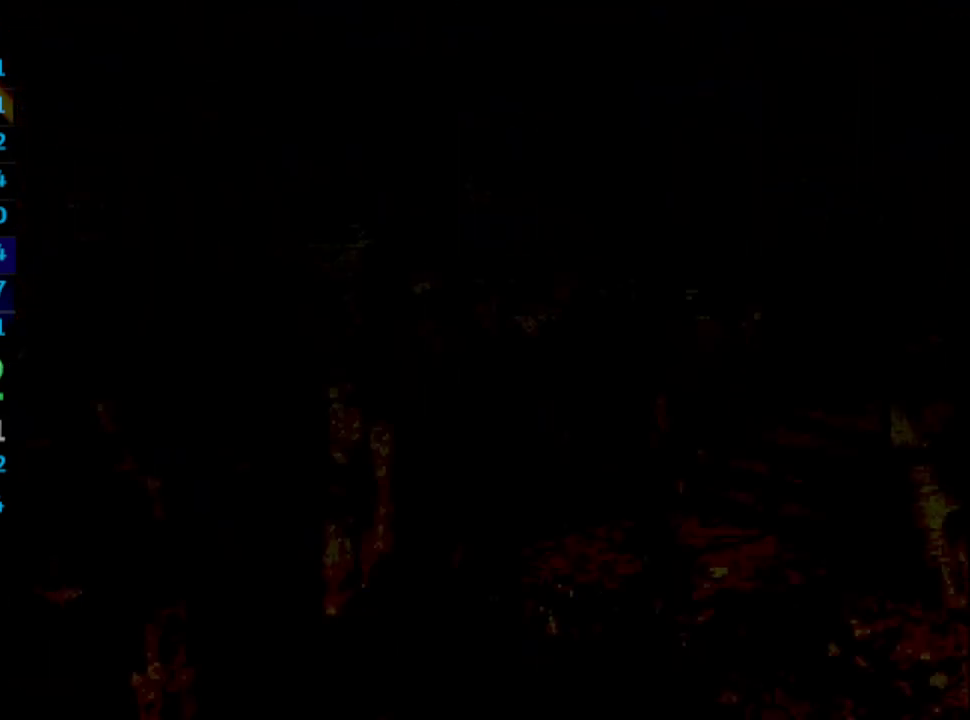
{"buttons": ["SQUARE", "DPAD_LEFT"], "left_stick": "center", "right_stick": "center", "events": [[500, "DPAD_DOWN", "up"], [500, "SQUARE", "down"]]}
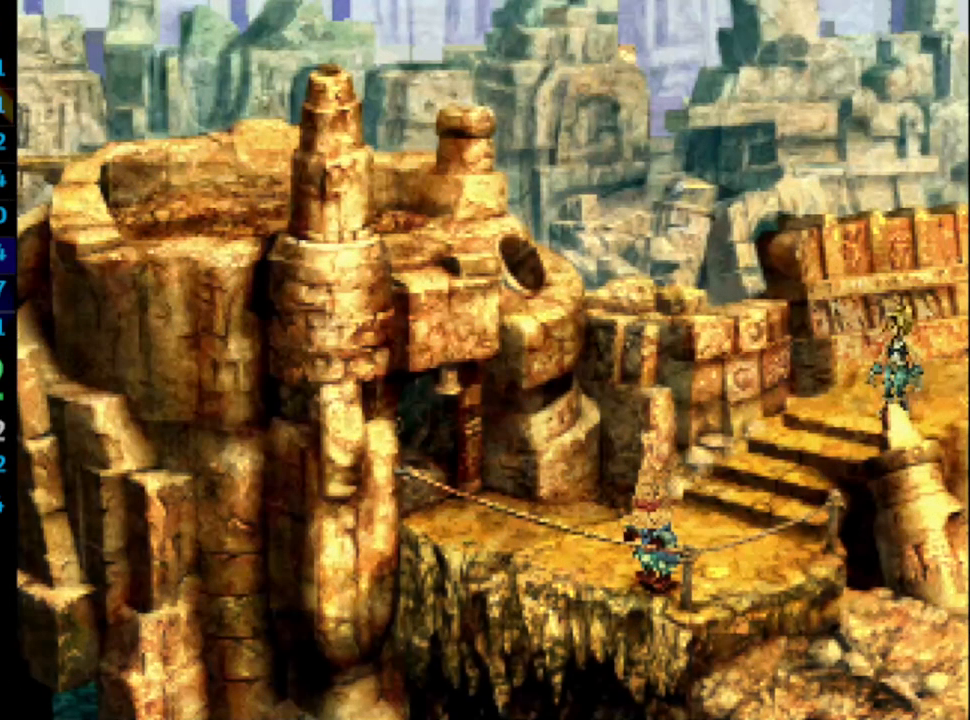
{"buttons": ["SQUARE"], "left_stick": "center", "right_stick": "center", "events": [[33, "SQUARE", "up"], [83, "SQUARE", "down"], [117, "DPAD_DOWN", "down"], [133, "CROSS", "down"], [150, "DPAD_LEFT", "up"], [150, "SQUARE", "up"], [200, "CROSS", "up"], [200, "DPAD_DOWN", "up"], [200, "SQUARE", "down"], [217, "CROSS", "down"], [233, "SQUARE", "up"], [300, "SQUARE", "down"], [333, "SQUARE", "up"], [400, "CROSS", "up"], [417, "SQUARE", "down"], [433, "CROSS", "down"], [467, "SQUARE", "up"], [483, "CROSS", "up"], [500, "SQUARE", "down"]]}
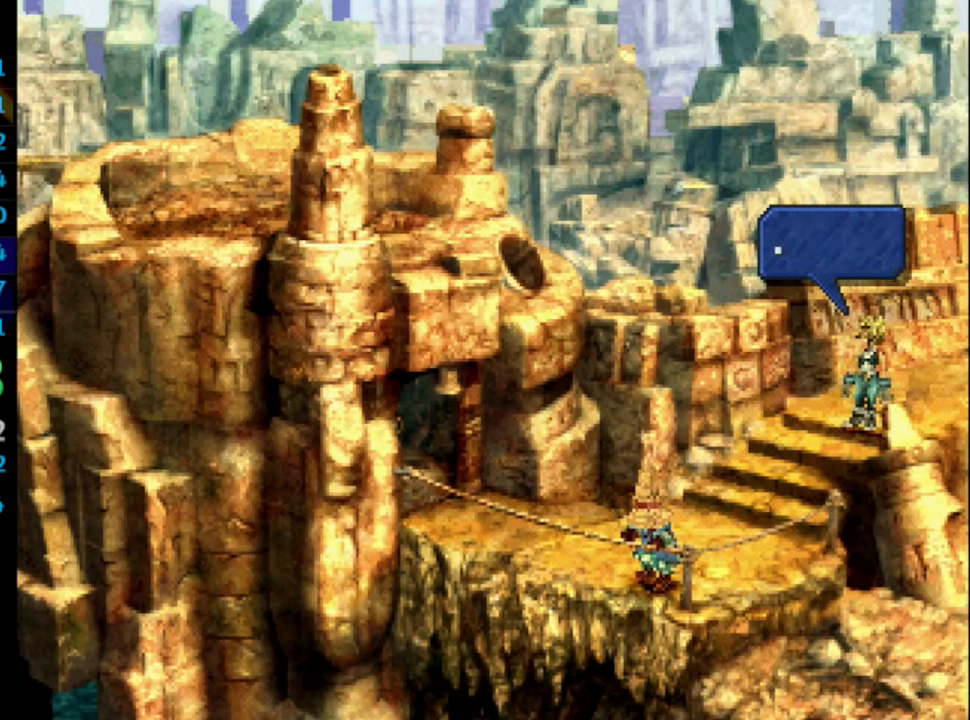
{"buttons": ["CROSS", "SQUARE"], "left_stick": "center", "right_stick": "center", "events": [[17, "SQUARE", "up"], [33, "CROSS", "down"], [100, "CROSS", "up"], [100, "SQUARE", "down"], [117, "CROSS", "down"], [133, "SQUARE", "up"], [167, "CROSS", "up"], [217, "CROSS", "down"], [233, "CROSS", "up"], [283, "SQUARE", "down"], [300, "CROSS", "down"], [333, "SQUARE", "up"], [367, "CROSS", "up"], [383, "SQUARE", "down"], [417, "CROSS", "down"], [417, "SQUARE", "up"], [500, "SQUARE", "down"]]}
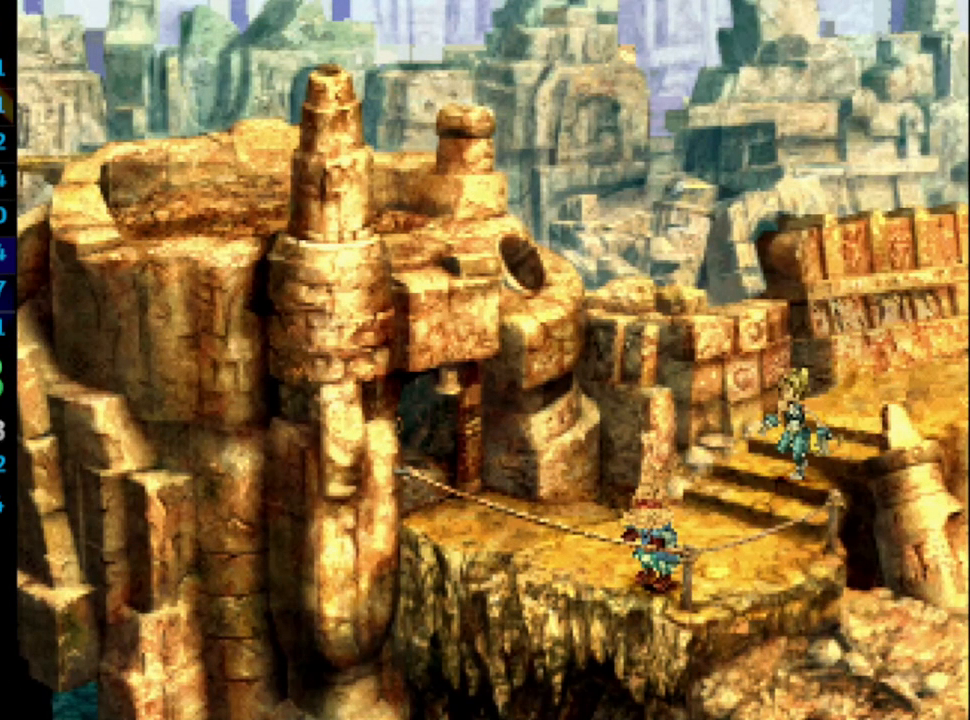
{"buttons": [], "left_stick": "center", "right_stick": "center", "events": [[17, "SQUARE", "up"], [83, "CROSS", "up"], [133, "CROSS", "down"], [150, "CROSS", "up"], [167, "SQUARE", "down"], [233, "SQUARE", "up"], [300, "SQUARE", "down"], [333, "CROSS", "down"], [350, "SQUARE", "up"], [383, "CROSS", "up"], [383, "SQUARE", "down"], [450, "CROSS", "down"], [467, "SQUARE", "up"], [500, "CROSS", "up"]]}
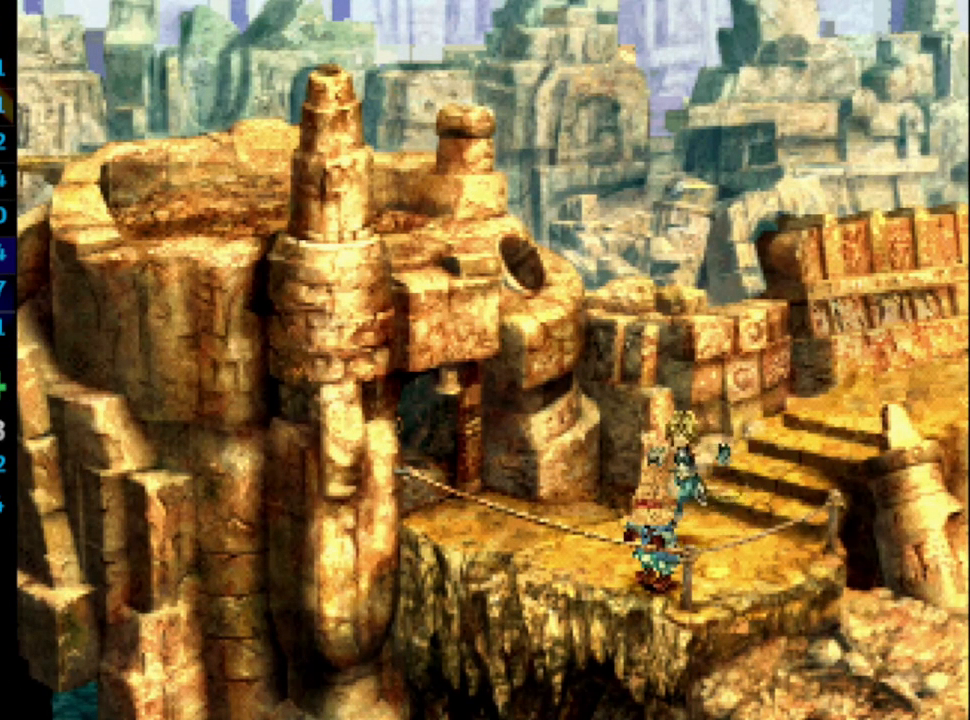
{"buttons": ["CROSS", "SQUARE"], "left_stick": "center", "right_stick": "center", "events": [[150, "SQUARE", "down"], [183, "CROSS", "down"], [217, "CROSS", "up"], [217, "SQUARE", "up"], [283, "CROSS", "down"], [333, "CROSS", "up"], [350, "SQUARE", "down"], [383, "SQUARE", "up"], [400, "CROSS", "down"], [417, "CROSS", "up"], [483, "SQUARE", "down"], [500, "CROSS", "down"]]}
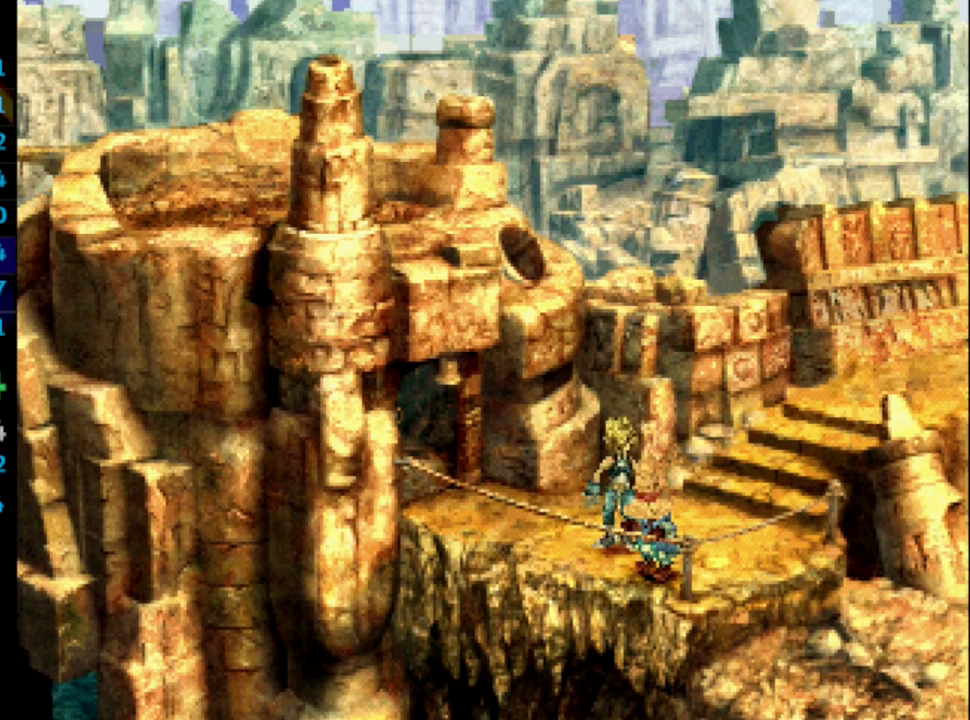
{"buttons": ["CROSS"], "left_stick": "center", "right_stick": "center", "events": [[33, "SQUARE", "up"], [67, "CROSS", "up"], [100, "SQUARE", "down"], [117, "CROSS", "down"], [117, "SQUARE", "up"], [133, "CROSS", "up"], [183, "SQUARE", "down"], [233, "CROSS", "down"], [267, "SQUARE", "up"], [317, "CROSS", "up"], [333, "SQUARE", "down"], [383, "SQUARE", "up"], [433, "SQUARE", "down"], [467, "CROSS", "down"], [467, "SQUARE", "up"]]}
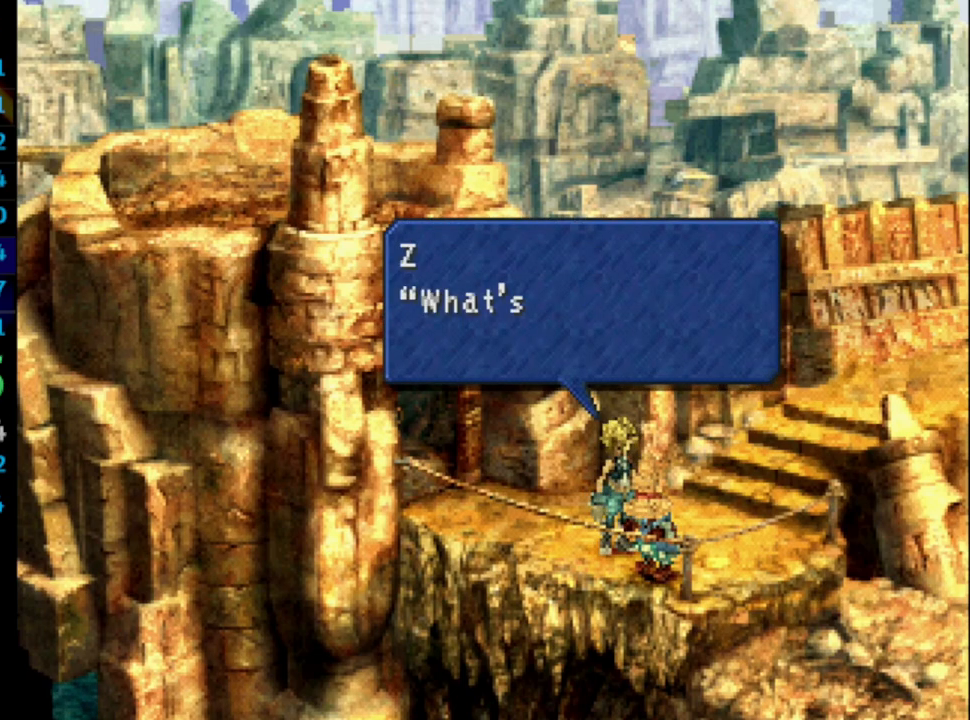
{"buttons": ["SQUARE"], "left_stick": "center", "right_stick": "center", "events": [[50, "SQUARE", "down"], [133, "CROSS", "up"], [133, "SQUARE", "up"], [183, "CROSS", "down"], [250, "CROSS", "up"], [267, "SQUARE", "down"], [350, "SQUARE", "up"], [400, "CROSS", "down"], [433, "CROSS", "up"], [483, "SQUARE", "down"]]}
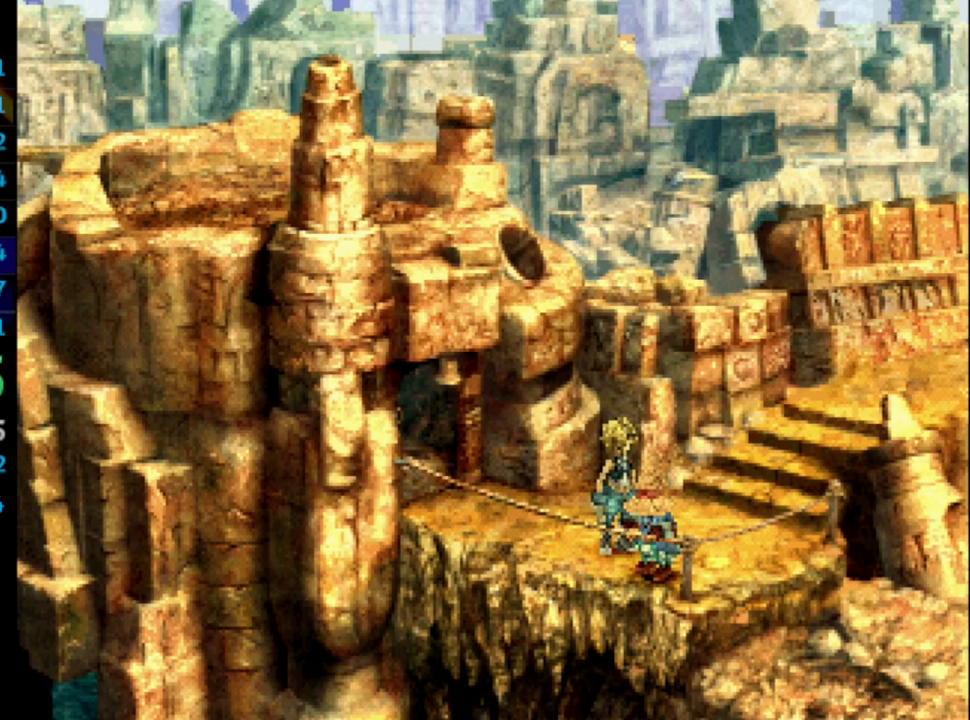
{"buttons": ["SQUARE"], "left_stick": "center", "right_stick": "center", "events": [[33, "CROSS", "down"], [33, "SQUARE", "up"], [50, "CROSS", "up"], [133, "CROSS", "down"], [167, "CROSS", "up"], [217, "SQUARE", "down"], [267, "SQUARE", "up"], [333, "SQUARE", "down"], [350, "CROSS", "down"], [350, "SQUARE", "up"], [383, "CROSS", "up"], [417, "SQUARE", "down"]]}
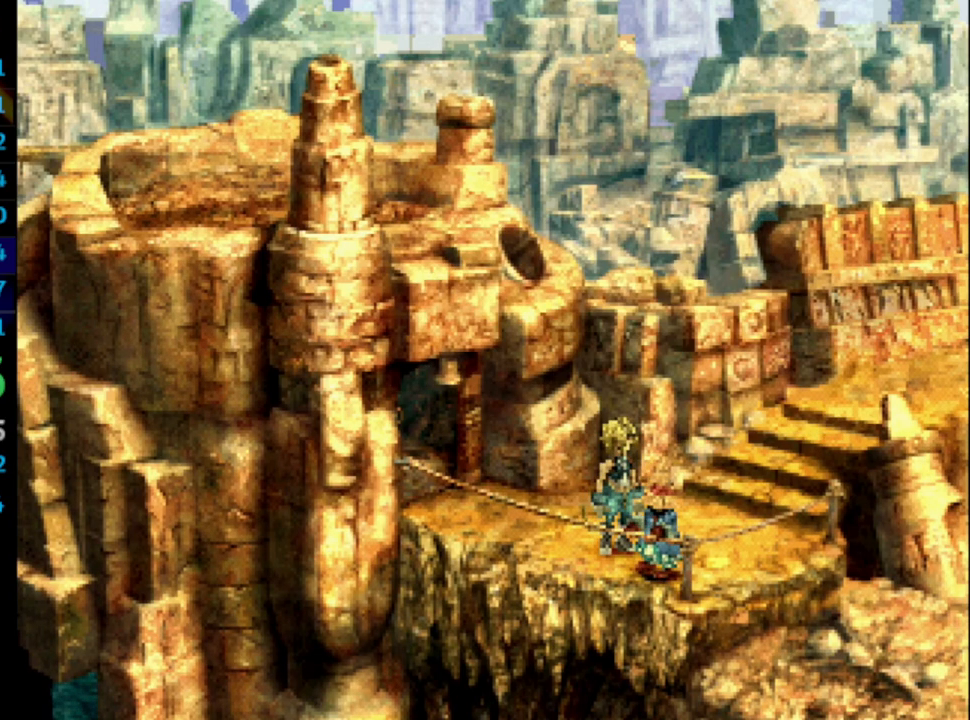
{"buttons": [], "left_stick": "center", "right_stick": "center", "events": [[50, "SQUARE", "up"], [117, "SQUARE", "down"], [133, "CROSS", "down"], [150, "CROSS", "up"], [150, "SQUARE", "up"], [200, "SQUARE", "down"], [233, "CROSS", "down"], [250, "SQUARE", "up"], [283, "SQUARE", "down"], [350, "CROSS", "up"], [400, "SQUARE", "up"], [417, "CROSS", "down"], [483, "CROSS", "up"]]}
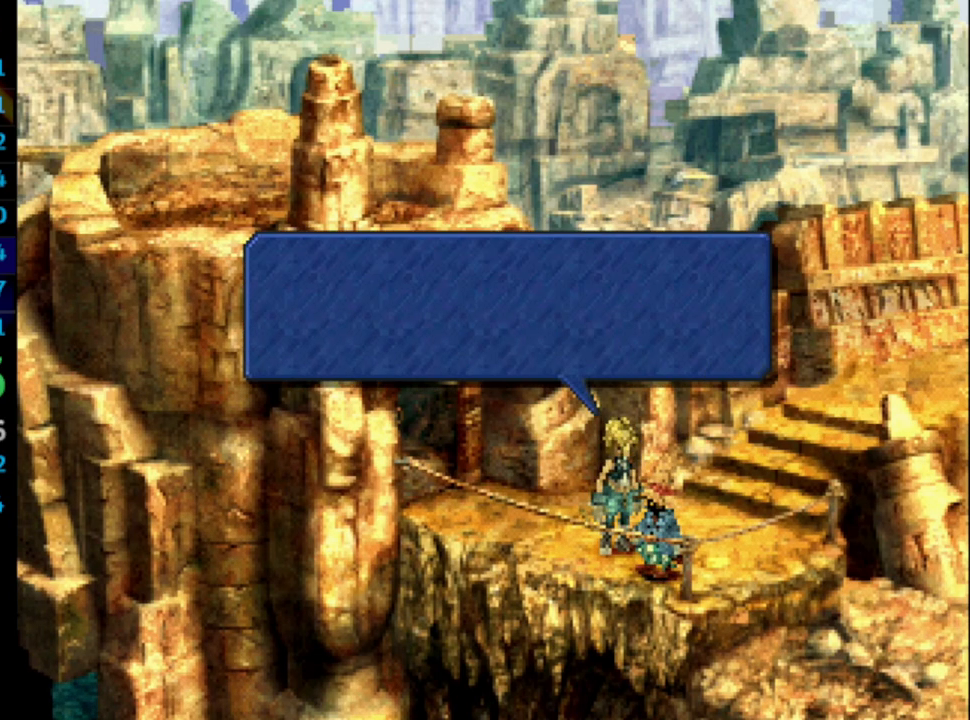
{"buttons": ["CROSS"], "left_stick": "center", "right_stick": "center", "events": [[17, "SQUARE", "down"], [67, "CROSS", "down"], [83, "SQUARE", "up"], [117, "CROSS", "up"], [133, "SQUARE", "down"], [200, "SQUARE", "up"], [233, "SQUARE", "down"], [267, "CROSS", "down"], [267, "SQUARE", "up"], [300, "CROSS", "up"], [317, "SQUARE", "down"], [367, "CROSS", "down"], [383, "SQUARE", "up"], [450, "CROSS", "up"], [450, "SQUARE", "down"], [483, "CROSS", "down"], [500, "SQUARE", "up"]]}
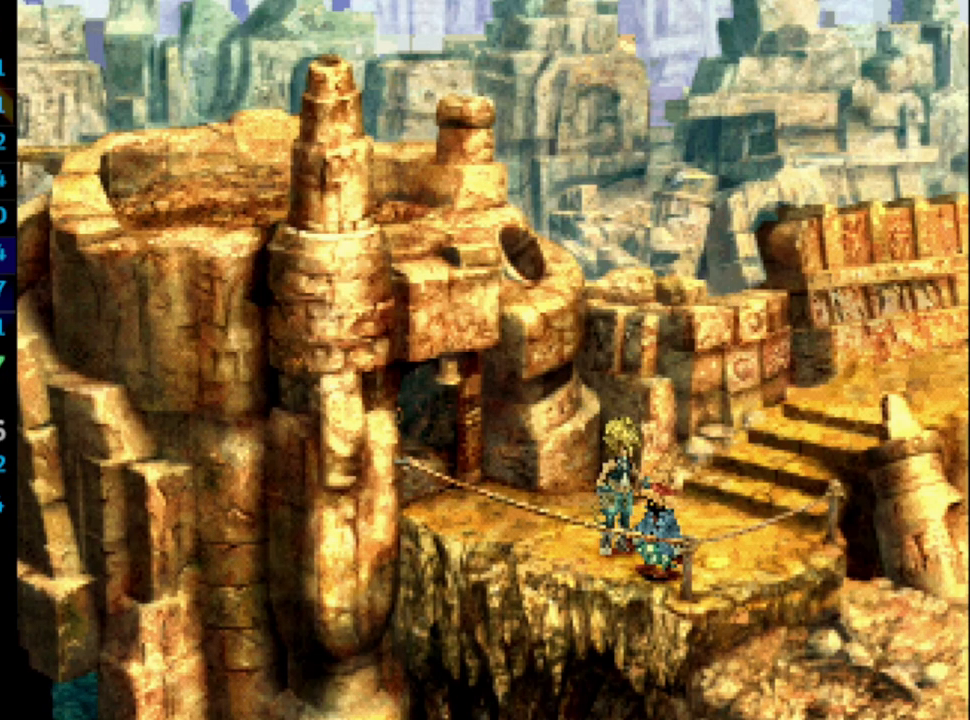
{"buttons": ["CROSS", "DPAD_UP", "DPAD_LEFT"], "left_stick": "center", "right_stick": "center", "events": [[33, "CROSS", "up"], [33, "SQUARE", "down"], [83, "SQUARE", "up"], [100, "CROSS", "down"], [133, "DPAD_LEFT", "down"], [183, "CROSS", "up"], [200, "SQUARE", "down"], [267, "CROSS", "down"], [283, "CROSS", "up"], [300, "SQUARE", "up"], [333, "SQUARE", "down"], [350, "CROSS", "down"], [350, "SQUARE", "up"], [367, "DPAD_UP", "down"], [383, "CROSS", "up"], [483, "CROSS", "down"]]}
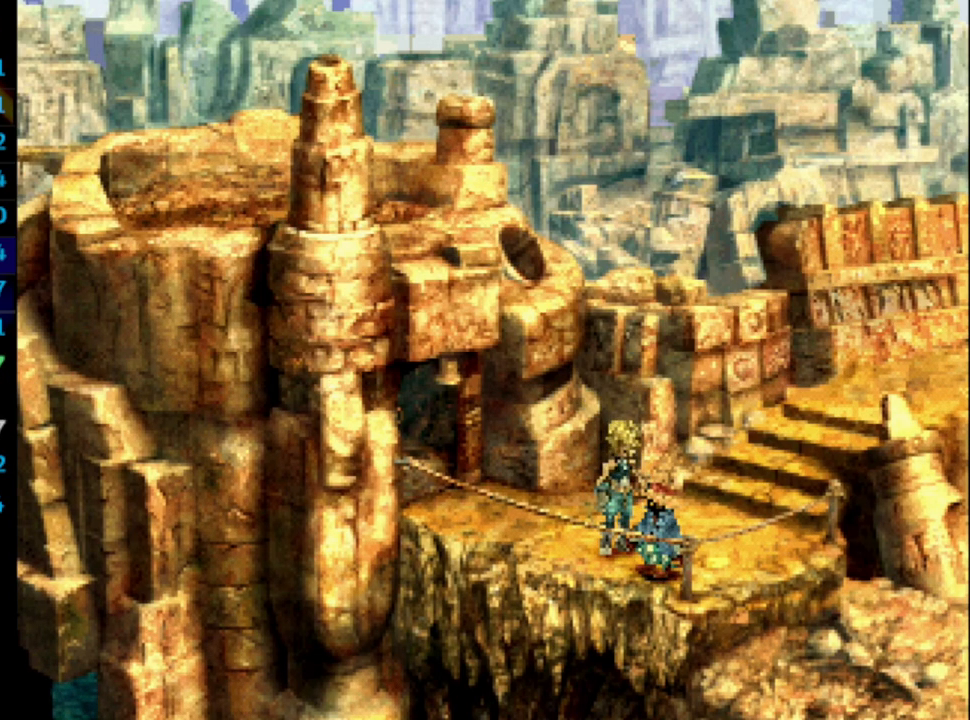
{"buttons": ["SQUARE", "DPAD_UP", "DPAD_LEFT"], "left_stick": "center", "right_stick": "center", "events": [[17, "CROSS", "up"], [33, "SQUARE", "down"], [83, "CROSS", "down"], [117, "CROSS", "up"], [167, "CROSS", "down"], [183, "CROSS", "up"], [183, "SQUARE", "up"], [233, "SQUARE", "down"], [267, "CROSS", "down"], [267, "SQUARE", "up"], [317, "CROSS", "up"], [383, "SQUARE", "down"], [400, "SQUARE", "up"], [483, "SQUARE", "down"]]}